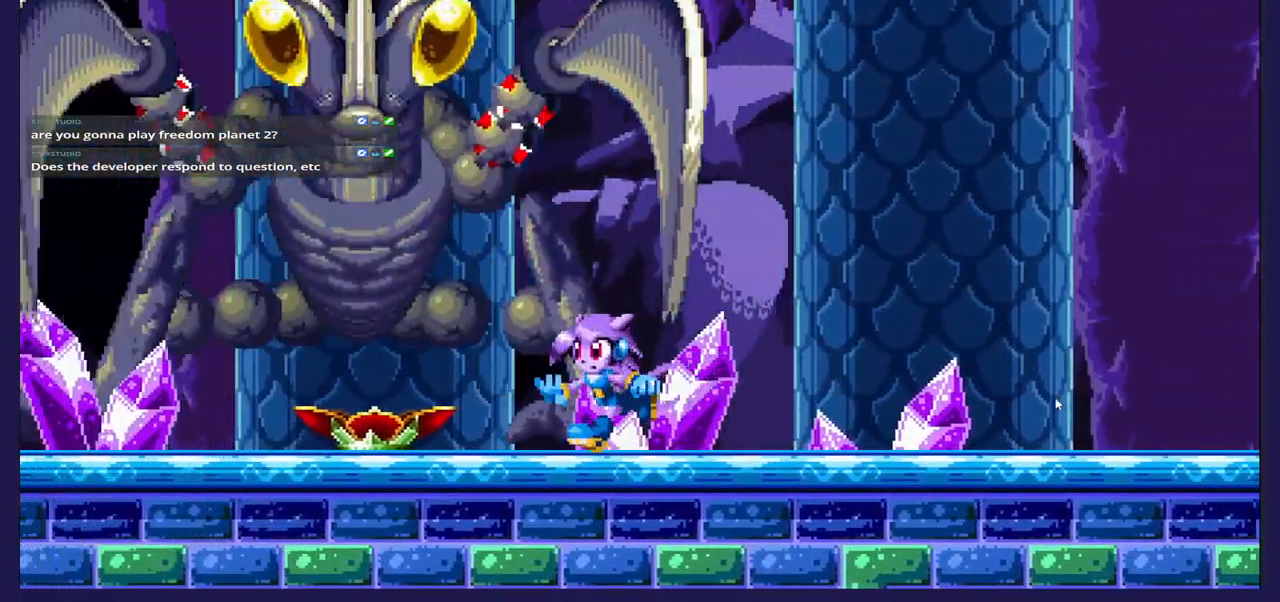
Gameplay with a controller (Xbox layout); each line is a JSON object with the inputs held at the frame after it. "events" lists button and stick changes between this image and that frame as [ms after this image, input, new state], when the widget could be followed in between.
{"buttons": ["A", "DPAD_RIGHT"], "left_stick": "center", "right_stick": "center", "events": [[117, "A", "down"], [267, "A", "up"], [367, "DPAD_LEFT", "up"], [400, "DPAD_RIGHT", "down"], [483, "A", "down"]]}
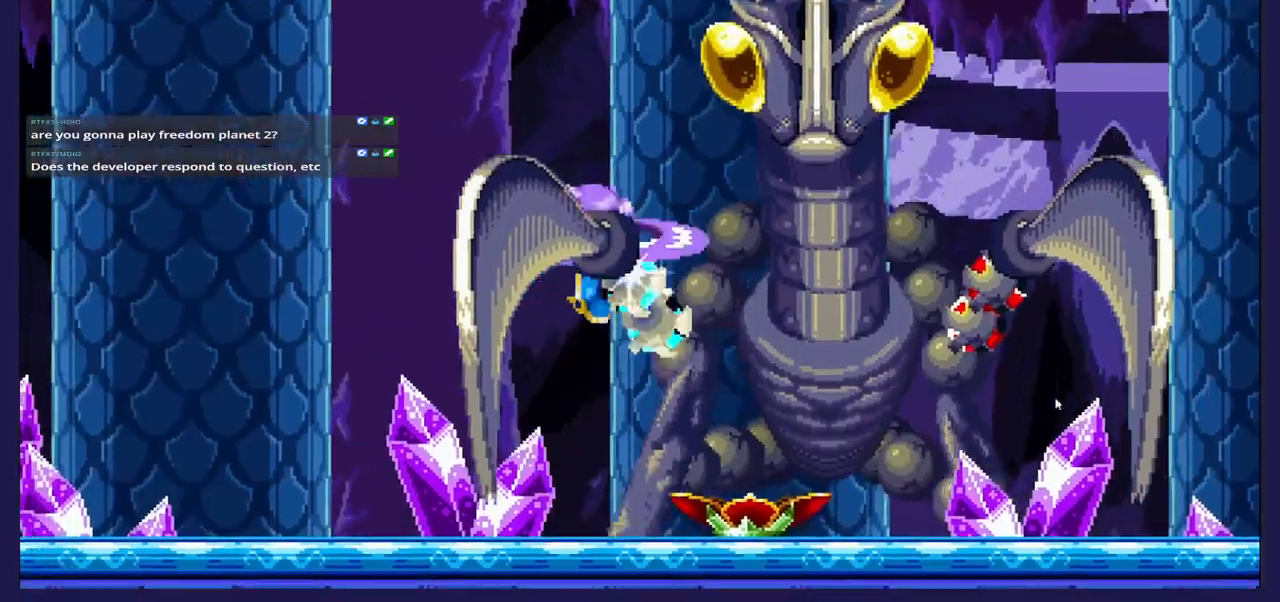
{"buttons": ["DPAD_LEFT"], "left_stick": "center", "right_stick": "center", "events": [[150, "A", "up"], [317, "DPAD_RIGHT", "up"], [350, "DPAD_LEFT", "down"]]}
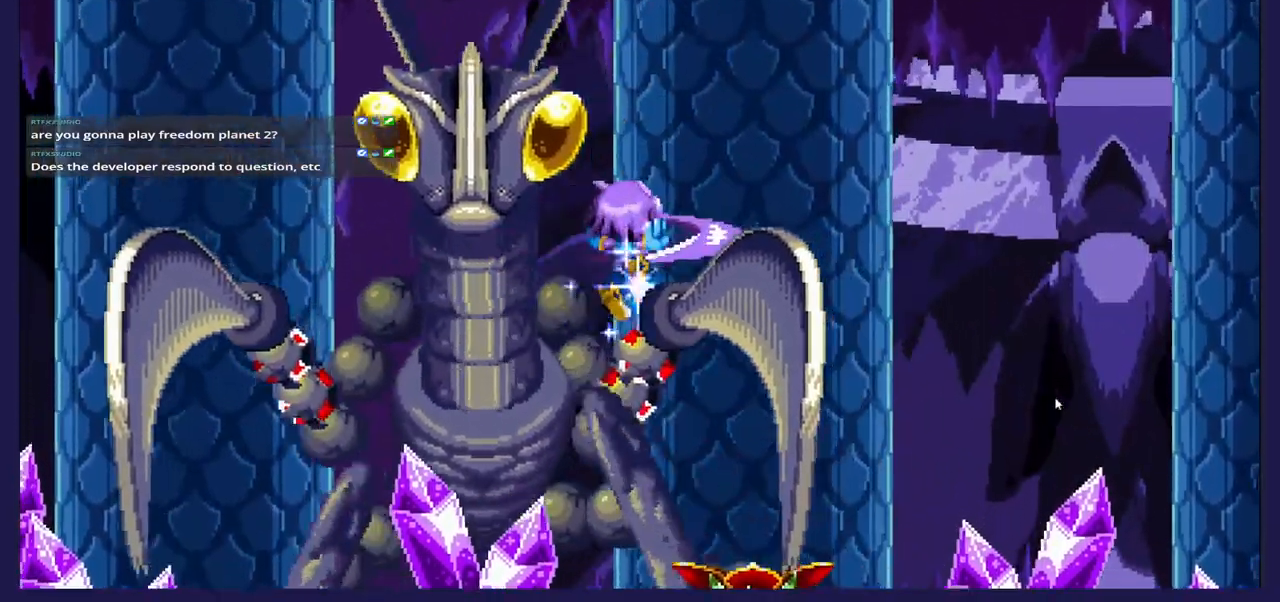
{"buttons": ["A", "DPAD_LEFT"], "left_stick": "center", "right_stick": "center", "events": [[450, "A", "down"]]}
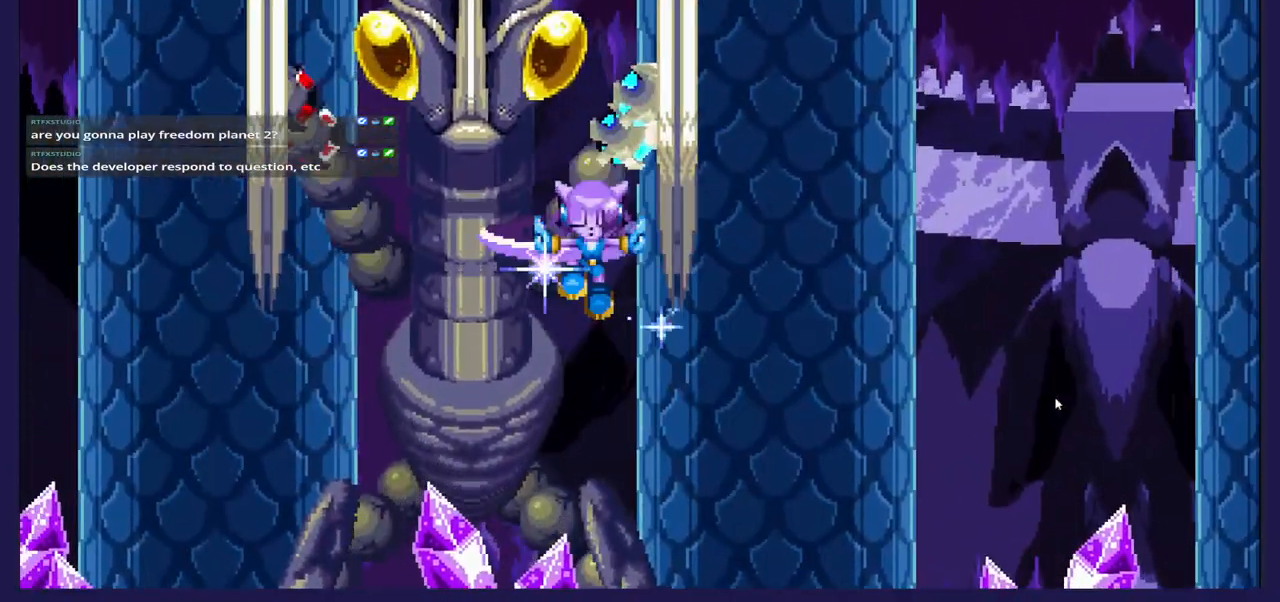
{"buttons": ["A", "DPAD_LEFT"], "left_stick": "center", "right_stick": "center", "events": [[217, "A", "up"], [300, "A", "down"]]}
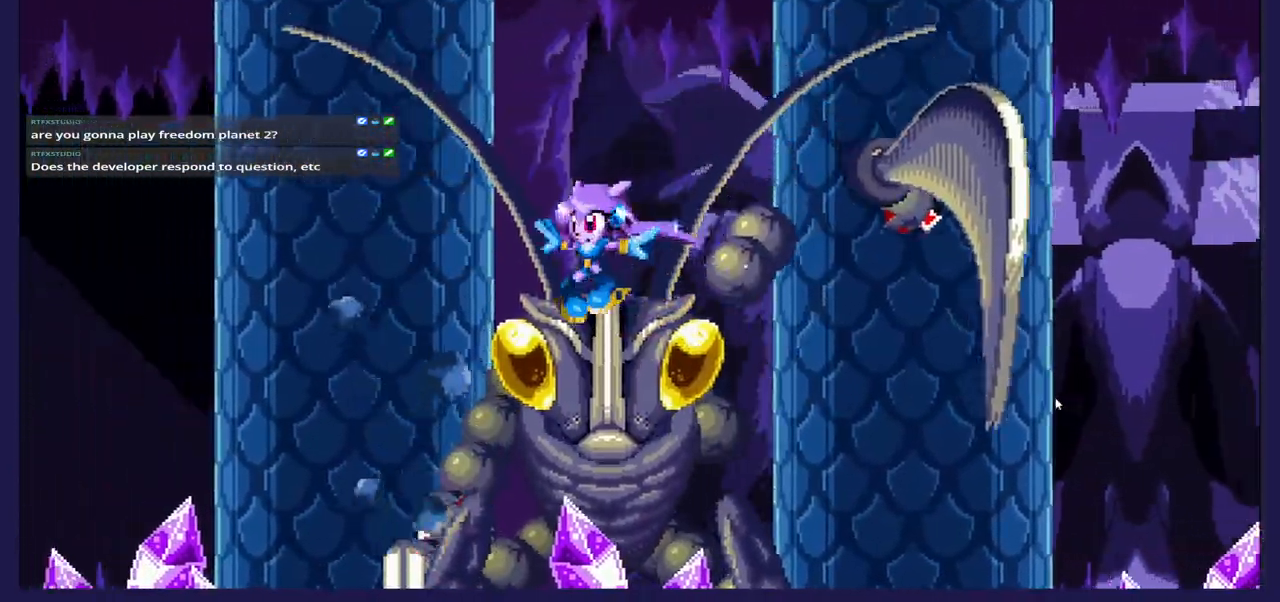
{"buttons": ["DPAD_LEFT"], "left_stick": "center", "right_stick": "center", "events": [[33, "A", "up"]]}
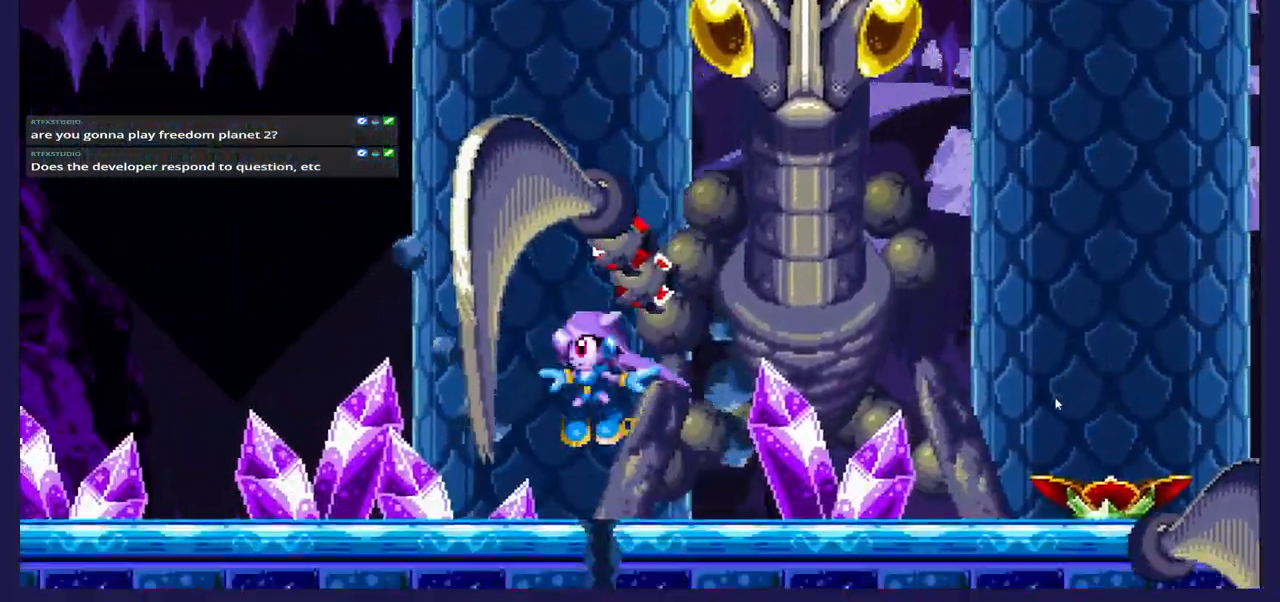
{"buttons": ["A", "DPAD_LEFT"], "left_stick": "center", "right_stick": "center", "events": [[450, "A", "down"]]}
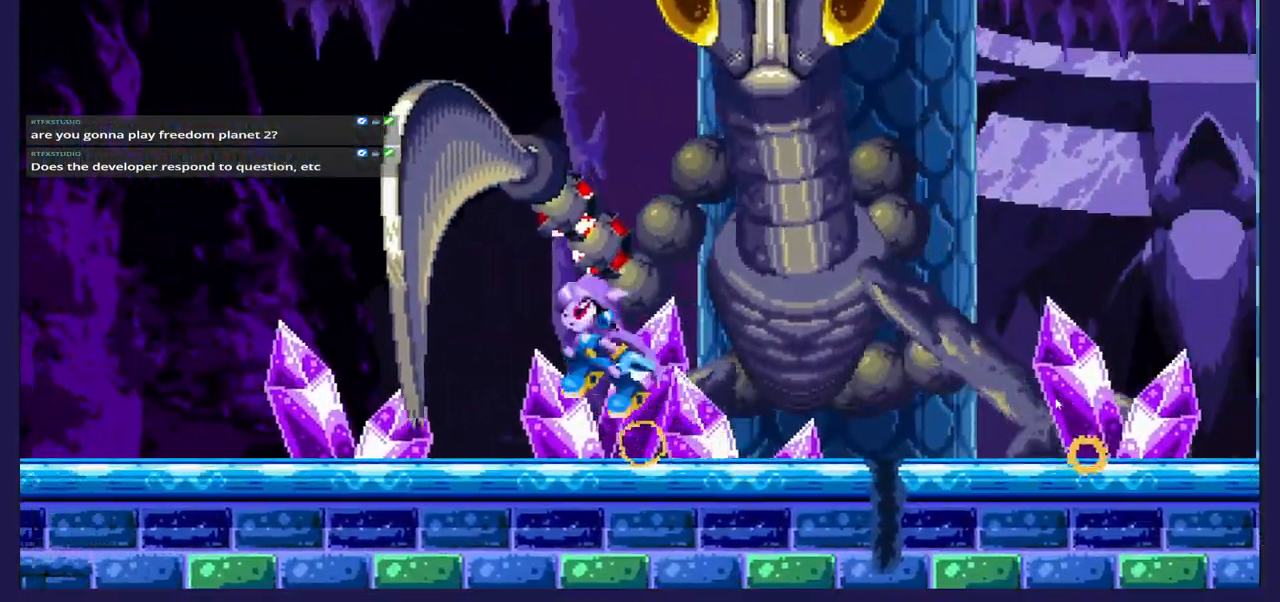
{"buttons": [], "left_stick": "center", "right_stick": "center", "events": [[83, "A", "up"], [150, "A", "down"], [267, "A", "up"], [267, "DPAD_LEFT", "up"], [300, "DPAD_RIGHT", "down"], [367, "A", "down"], [500, "A", "up"], [500, "DPAD_RIGHT", "up"]]}
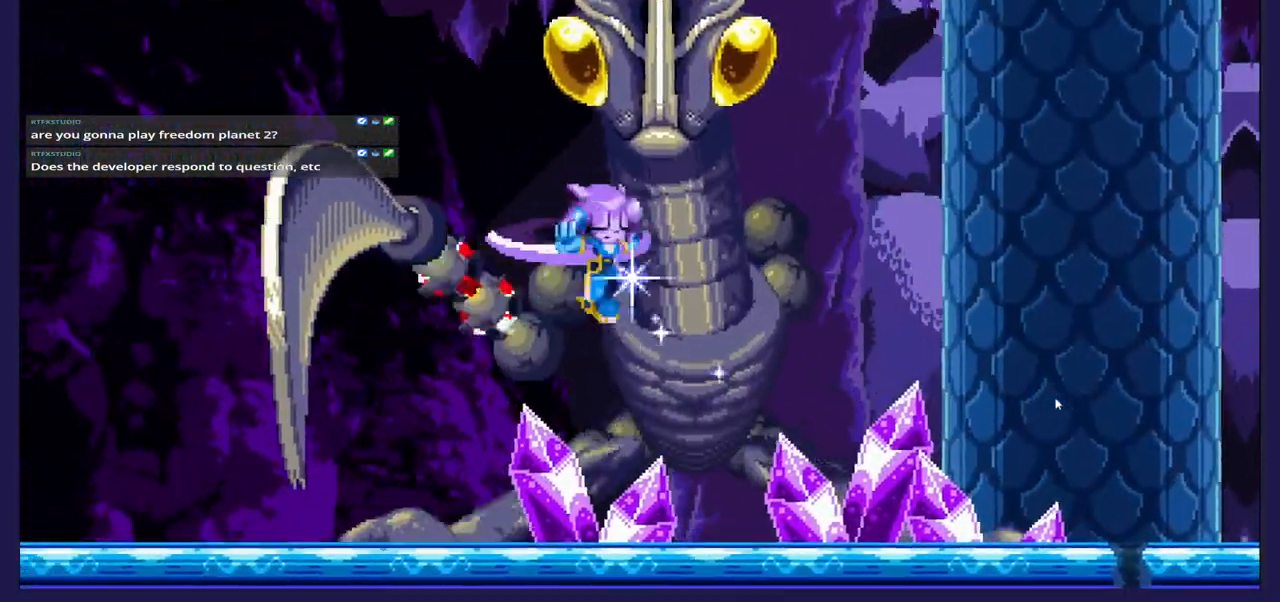
{"buttons": ["A", "DPAD_LEFT"], "left_stick": "center", "right_stick": "center", "events": [[33, "DPAD_LEFT", "down"], [317, "A", "down"]]}
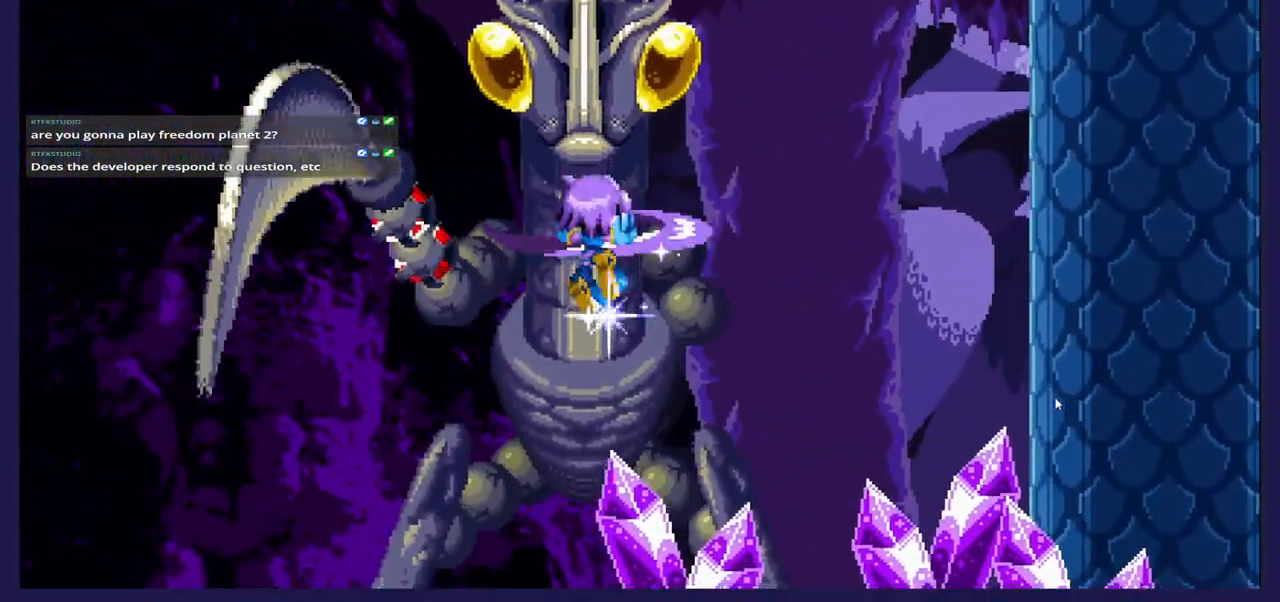
{"buttons": ["DPAD_RIGHT"], "left_stick": "center", "right_stick": "center", "events": [[33, "A", "up"], [100, "A", "down"], [200, "DPAD_LEFT", "up"], [217, "DPAD_RIGHT", "down"], [267, "A", "up"], [333, "A", "down"], [500, "A", "up"]]}
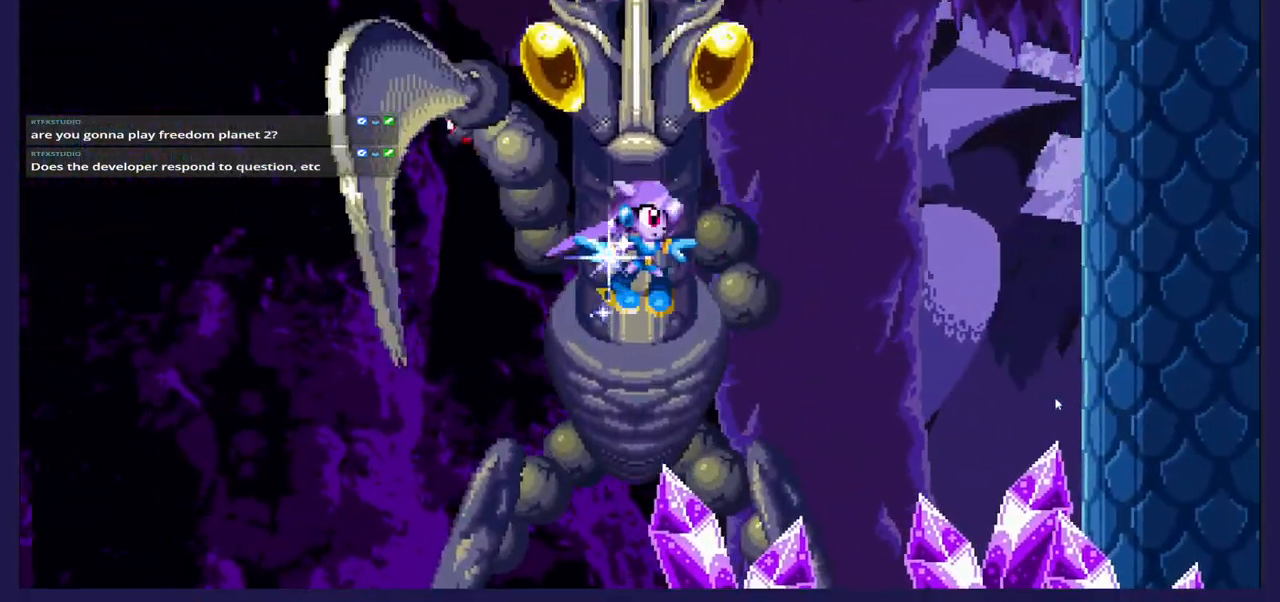
{"buttons": ["DPAD_LEFT"], "left_stick": "center", "right_stick": "center", "events": [[50, "A", "down"], [217, "A", "up"], [450, "DPAD_RIGHT", "up"], [500, "DPAD_LEFT", "down"]]}
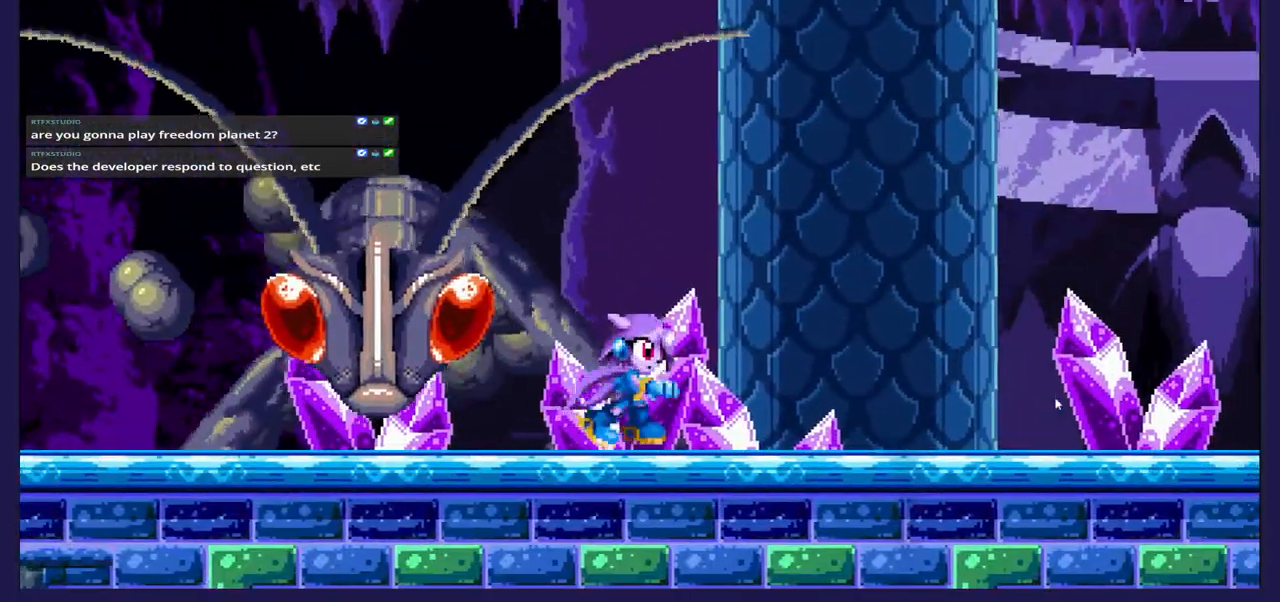
{"buttons": ["A", "DPAD_RIGHT"], "left_stick": "center", "right_stick": "center", "events": [[283, "A", "down"], [317, "DPAD_LEFT", "up"], [350, "DPAD_RIGHT", "down"], [383, "A", "up"], [450, "A", "down"]]}
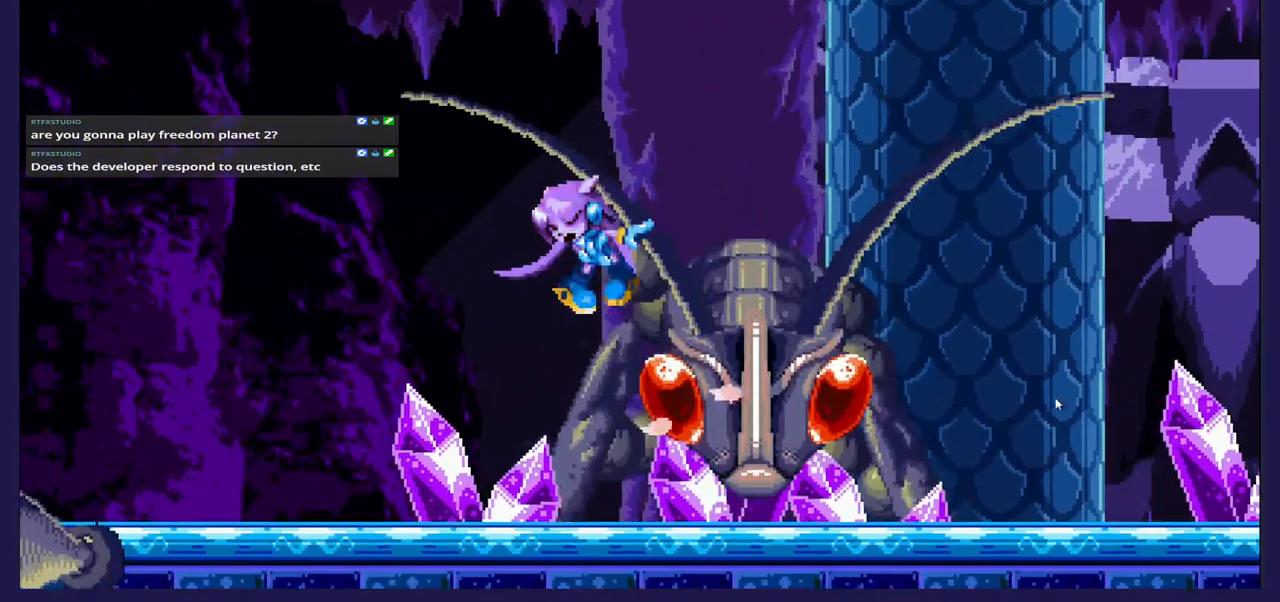
{"buttons": ["A", "DPAD_RIGHT"], "left_stick": "center", "right_stick": "center", "events": [[83, "A", "up"], [150, "A", "down"], [300, "A", "up"], [400, "A", "down"]]}
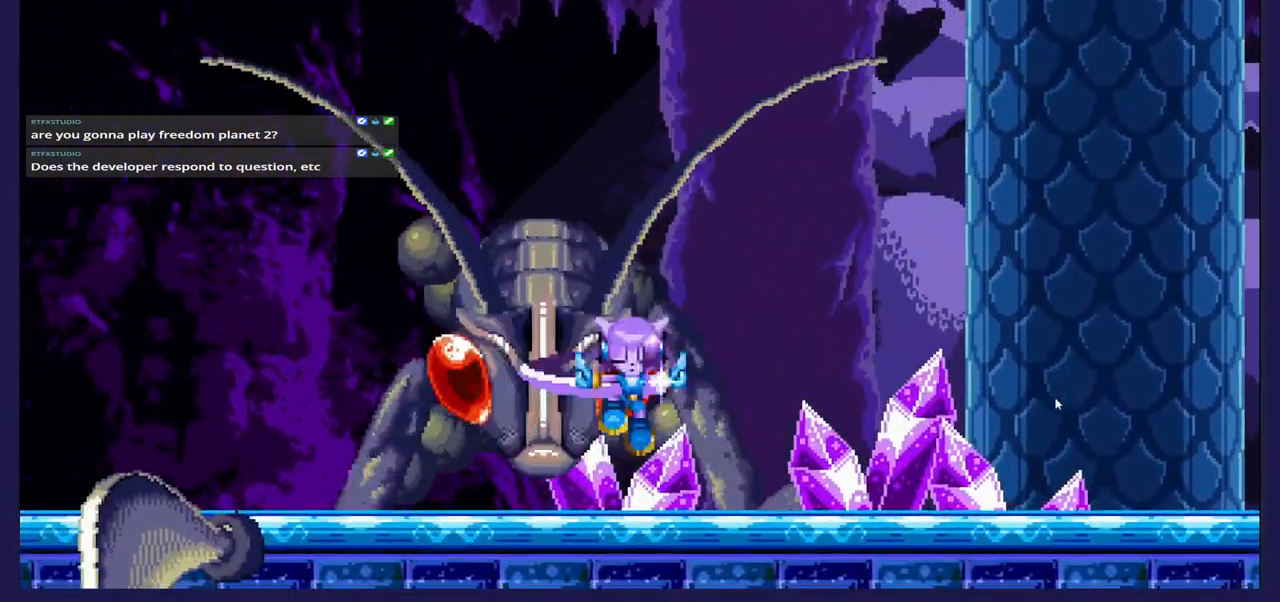
{"buttons": ["A", "DPAD_RIGHT"], "left_stick": "center", "right_stick": "center", "events": [[33, "A", "up"], [133, "DPAD_RIGHT", "up"], [217, "A", "down"], [250, "DPAD_DOWN", "down"], [250, "DPAD_RIGHT", "down"], [283, "DPAD_DOWN", "up"], [367, "A", "up"], [417, "A", "down"]]}
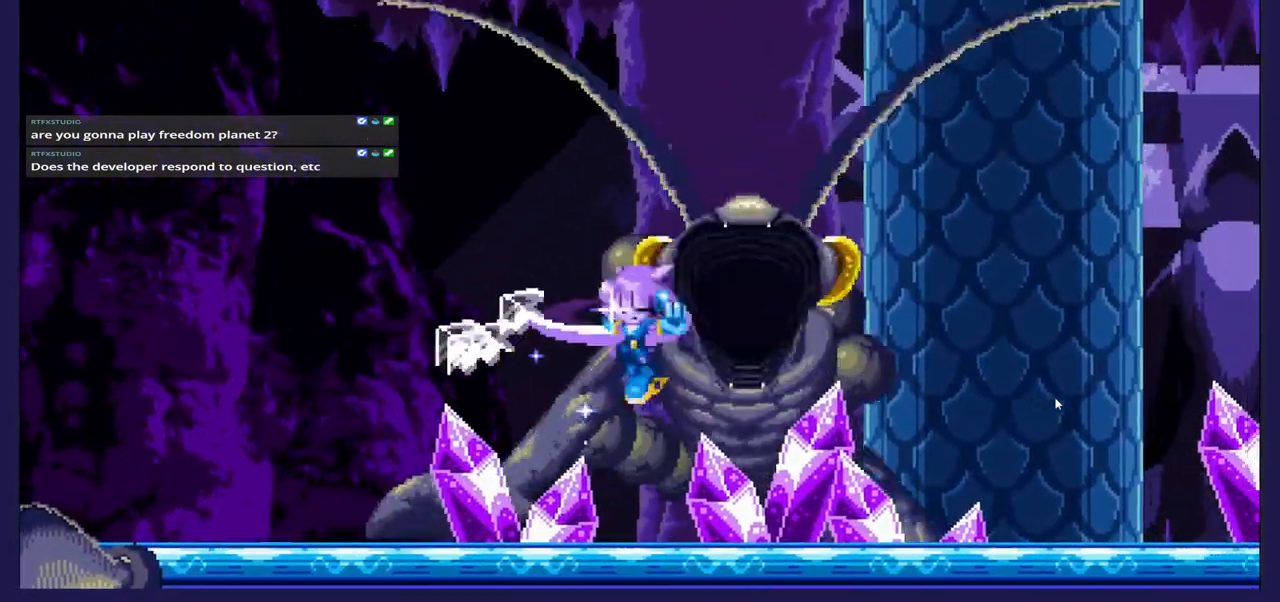
{"buttons": ["DPAD_RIGHT"], "left_stick": "center", "right_stick": "center", "events": [[83, "A", "up"], [150, "A", "down"], [300, "A", "up"]]}
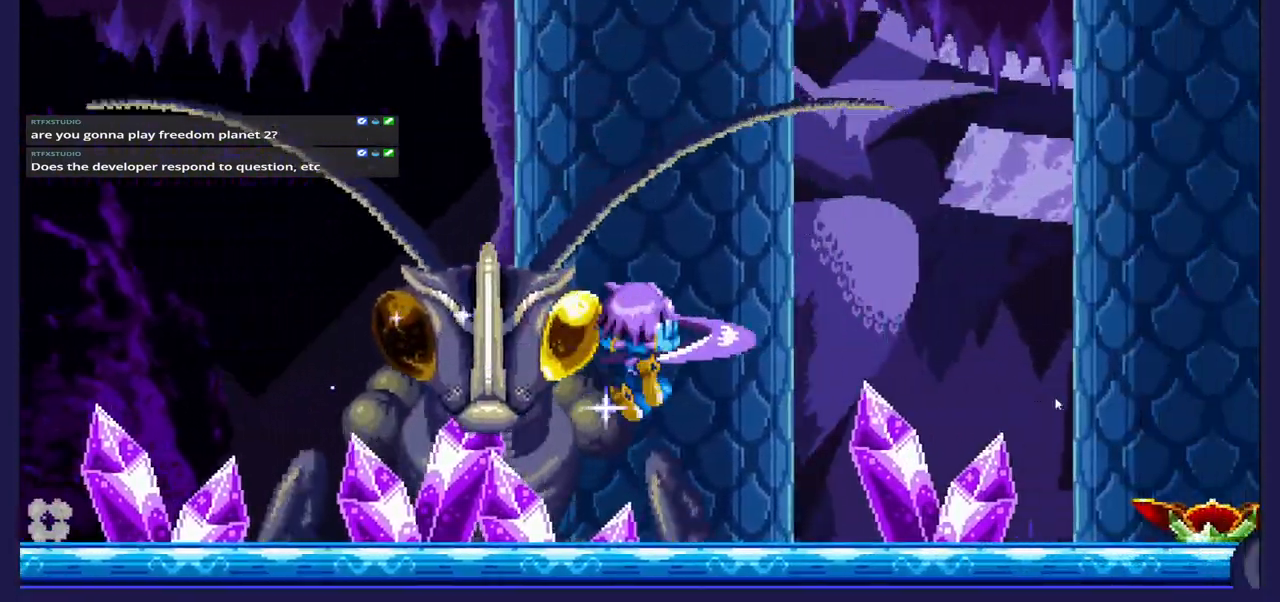
{"buttons": ["DPAD_RIGHT"], "left_stick": "center", "right_stick": "center", "events": []}
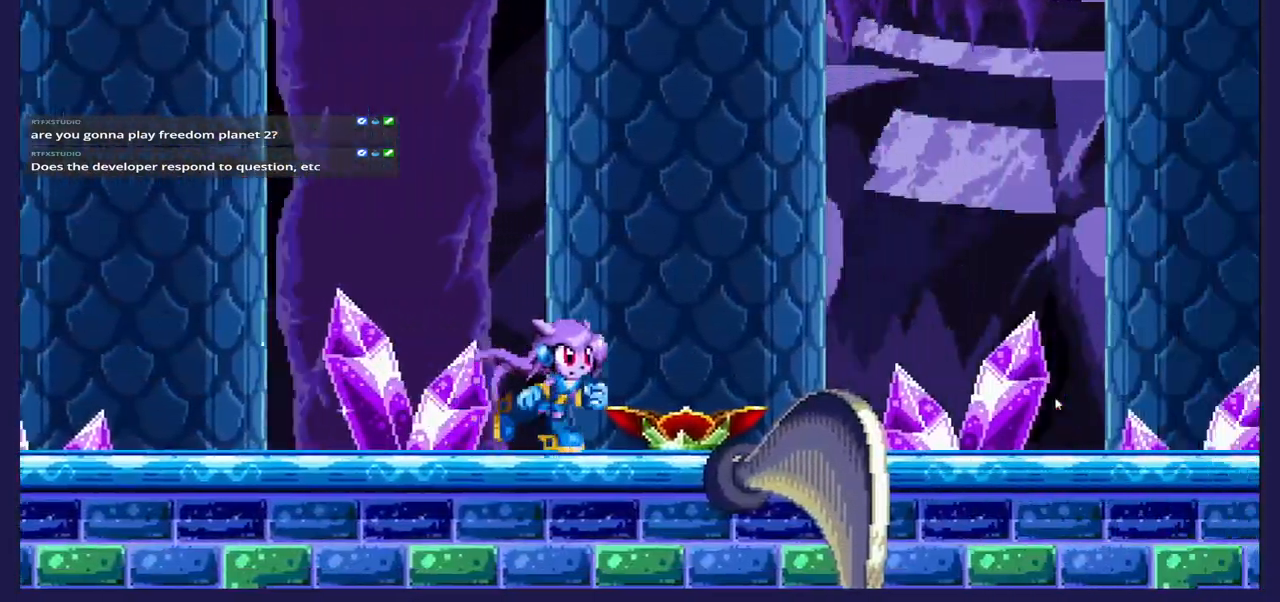
{"buttons": ["DPAD_RIGHT"], "left_stick": "center", "right_stick": "center", "events": []}
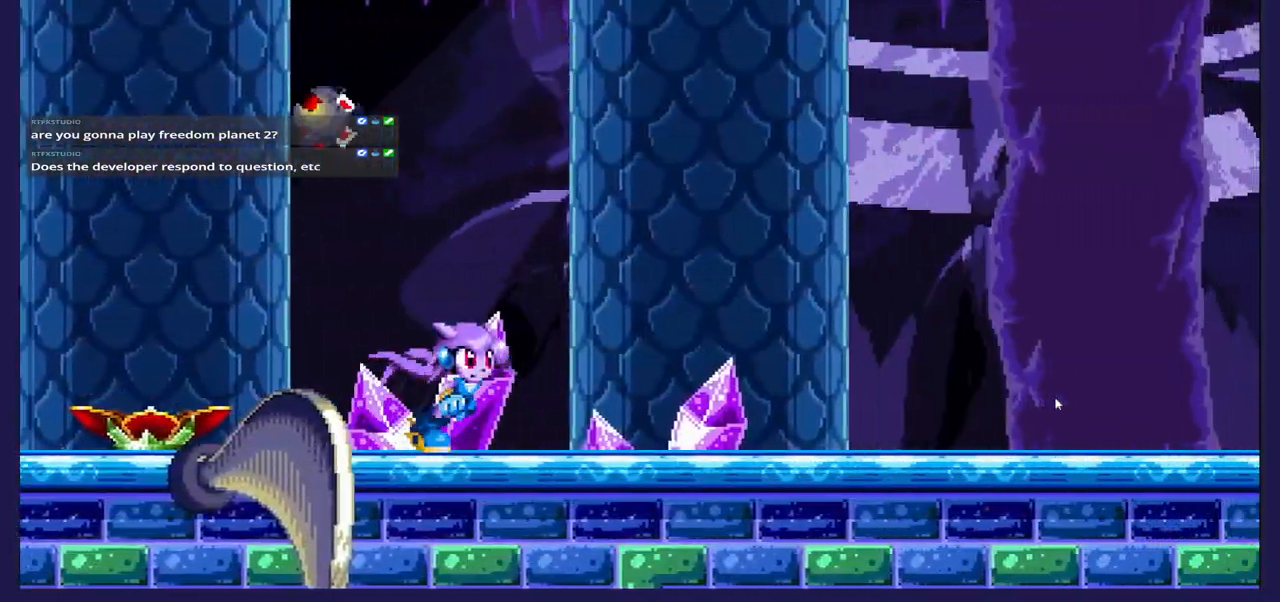
{"buttons": ["DPAD_RIGHT"], "left_stick": "center", "right_stick": "center", "events": []}
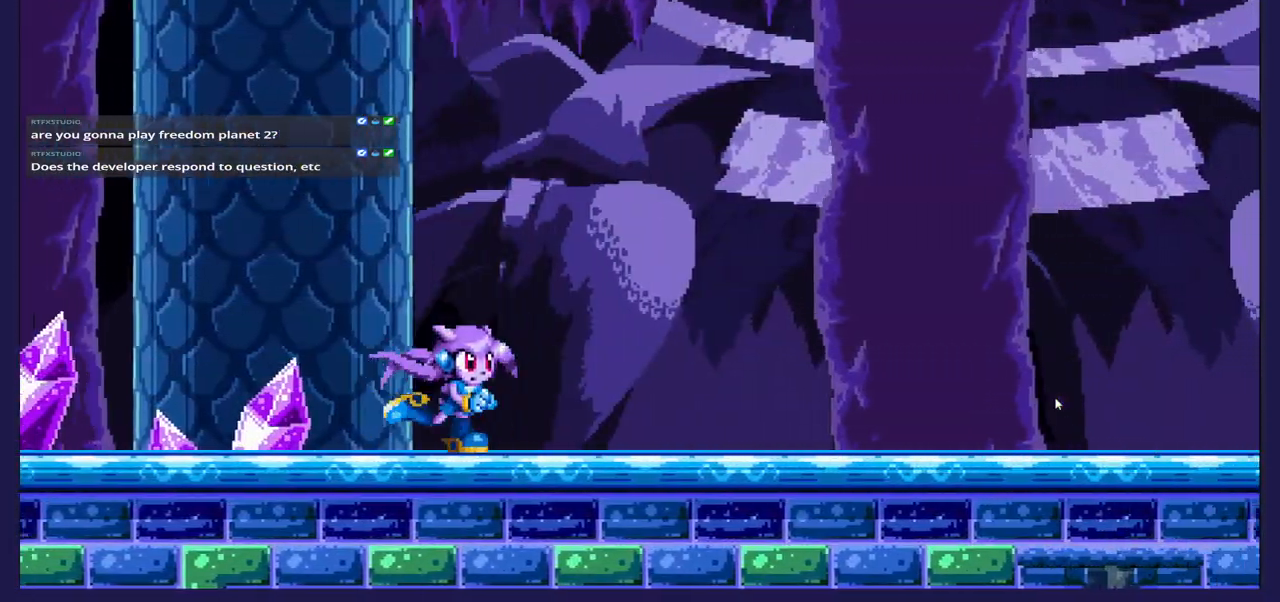
{"buttons": ["DPAD_RIGHT"], "left_stick": "center", "right_stick": "center", "events": []}
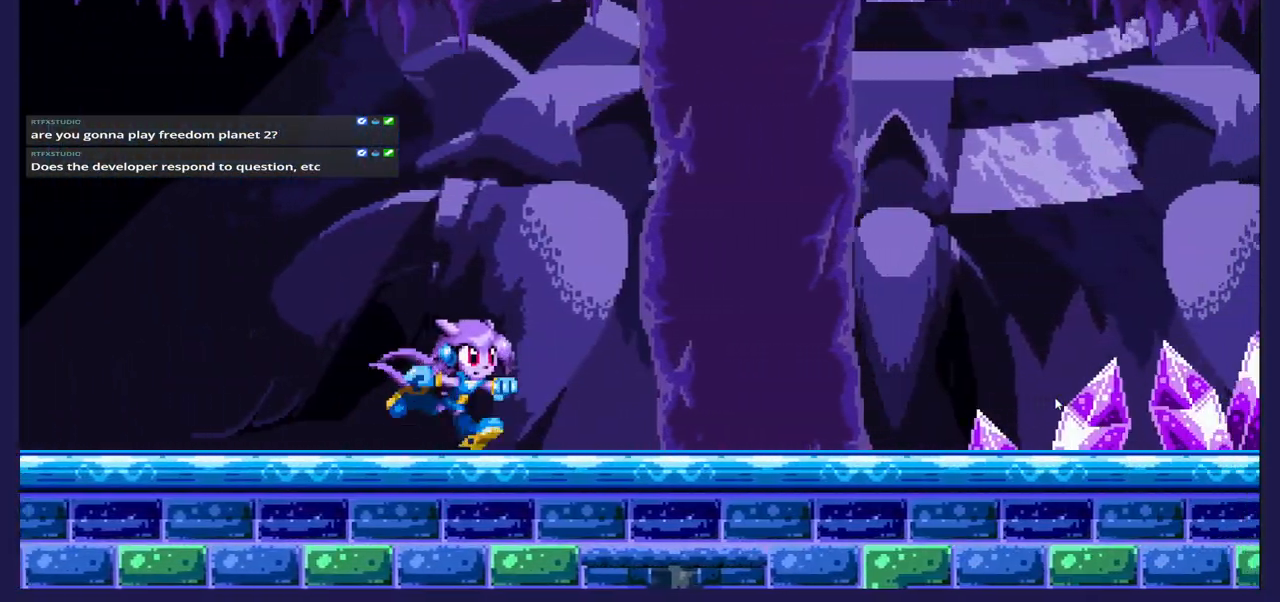
{"buttons": ["DPAD_RIGHT"], "left_stick": "center", "right_stick": "center", "events": []}
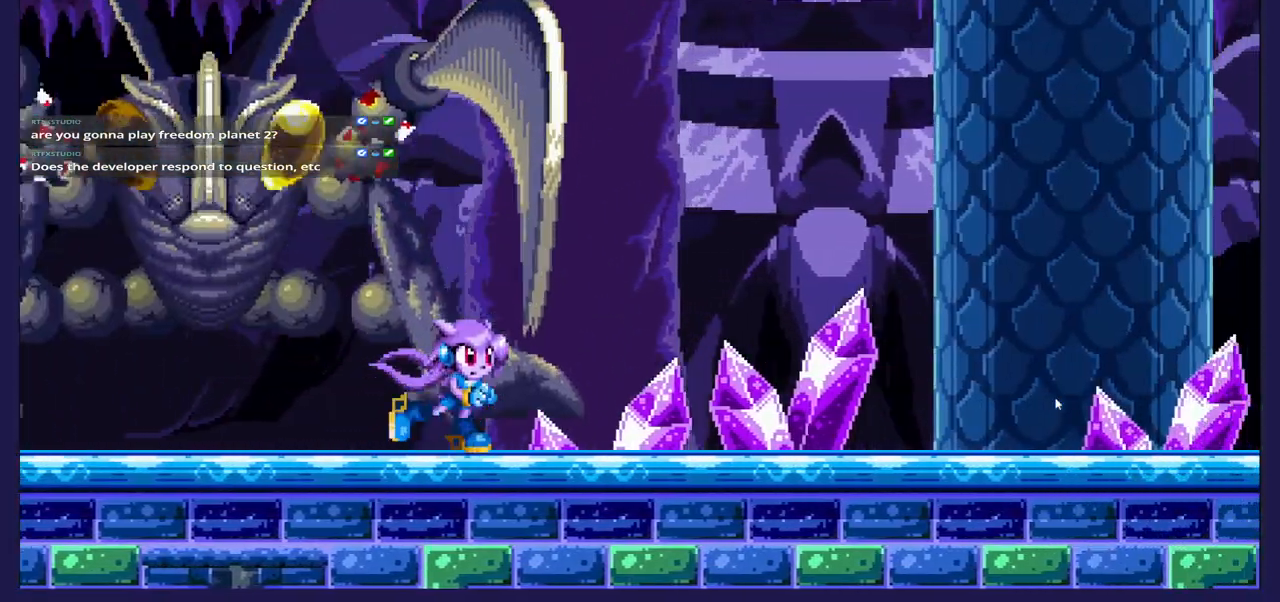
{"buttons": ["DPAD_RIGHT"], "left_stick": "center", "right_stick": "center", "events": []}
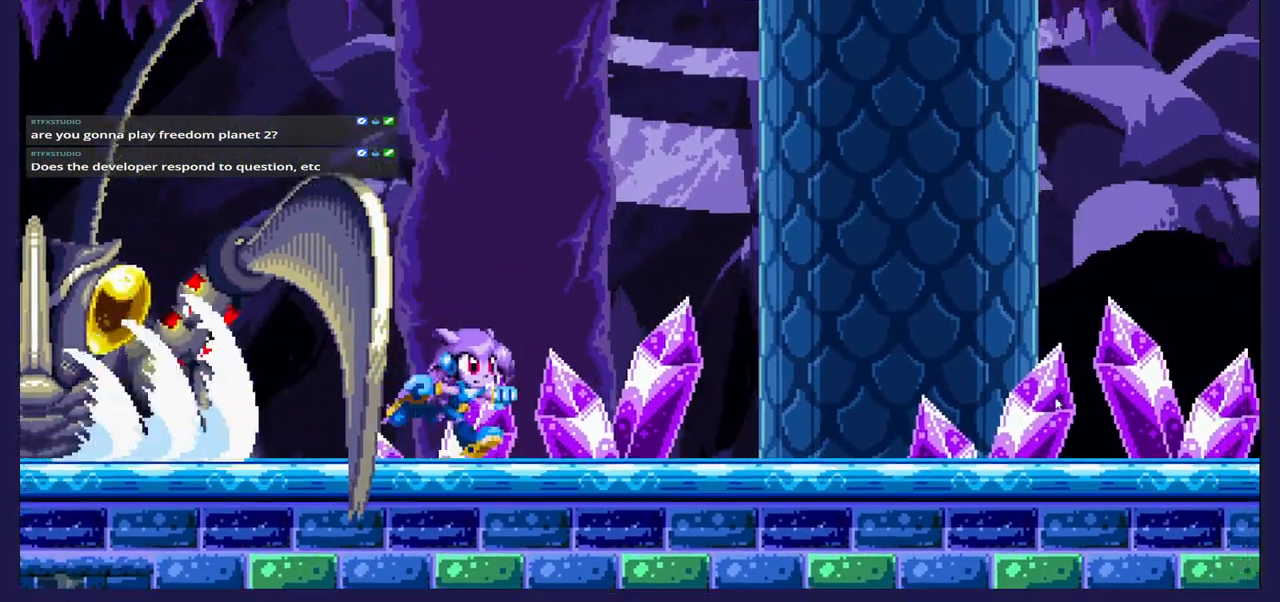
{"buttons": ["DPAD_RIGHT"], "left_stick": "center", "right_stick": "center", "events": []}
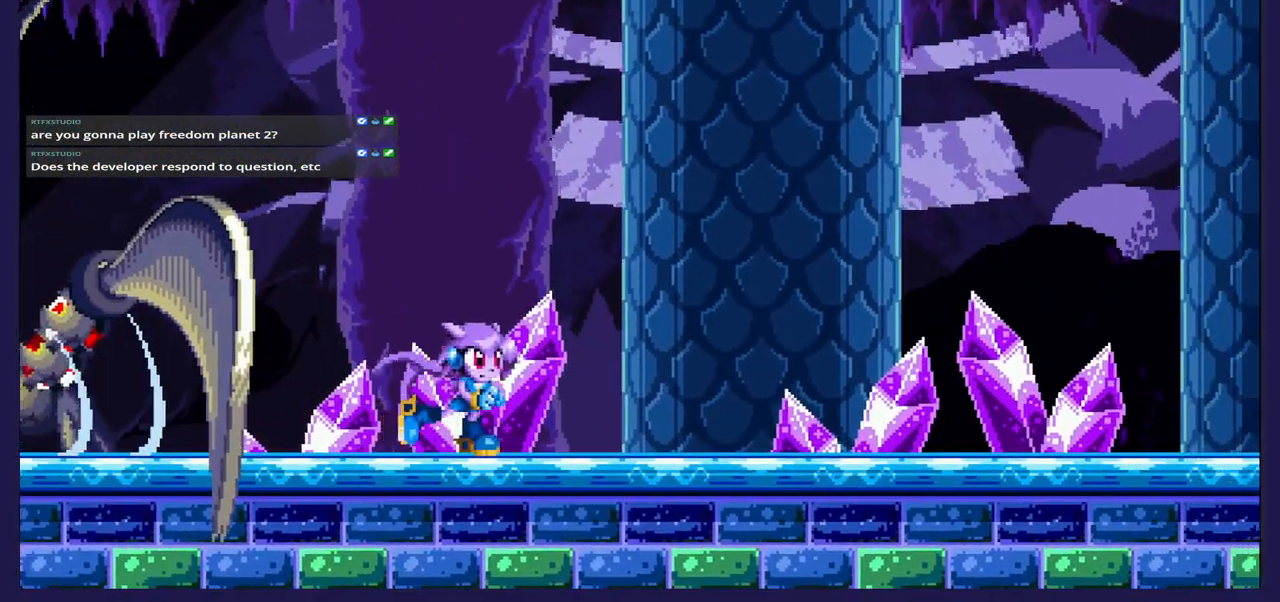
{"buttons": ["DPAD_RIGHT"], "left_stick": "center", "right_stick": "center", "events": []}
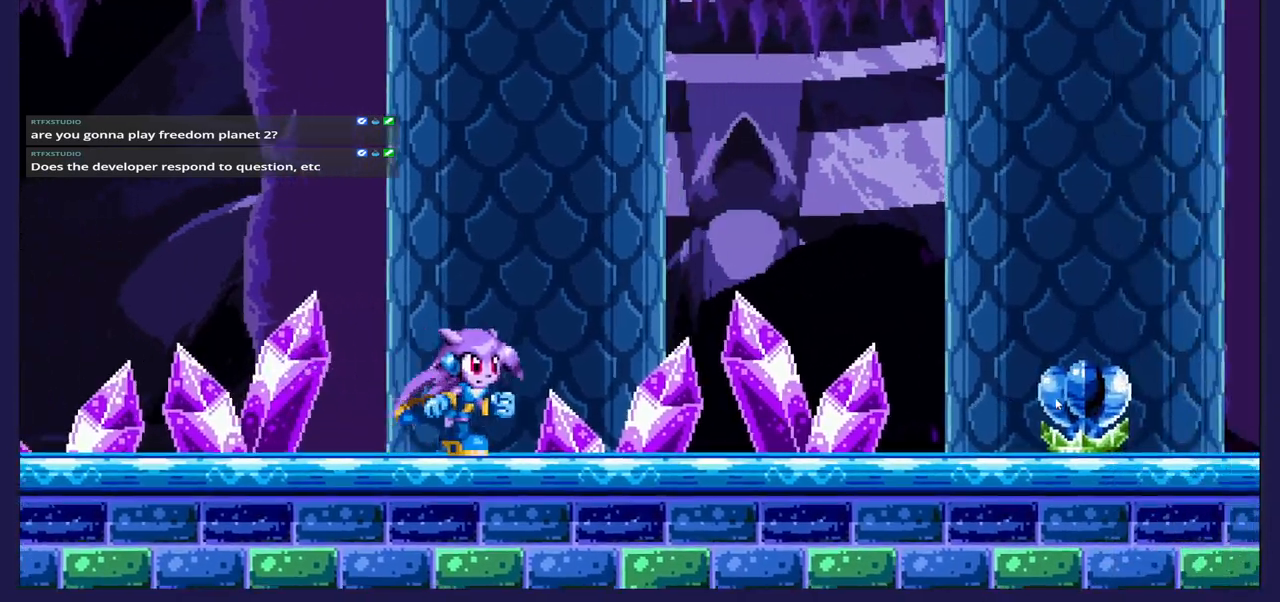
{"buttons": ["X"], "left_stick": "center", "right_stick": "center", "events": [[467, "X", "down"], [500, "DPAD_RIGHT", "up"]]}
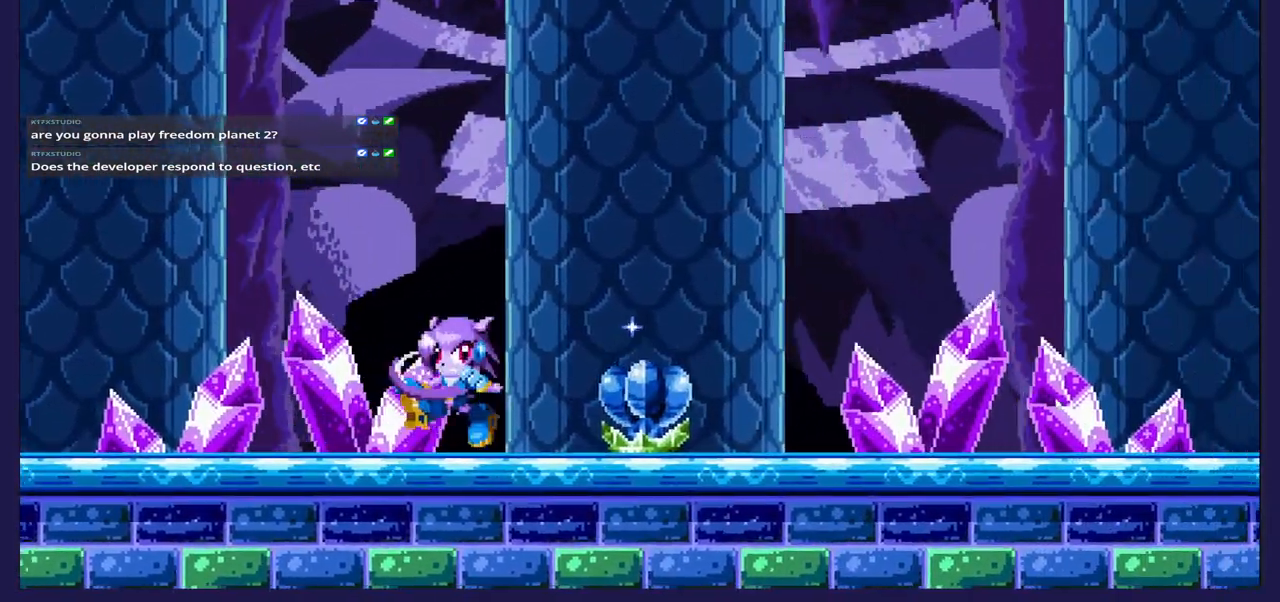
{"buttons": [], "left_stick": "center", "right_stick": "center", "events": [[50, "X", "up"], [133, "X", "down"], [233, "X", "up"]]}
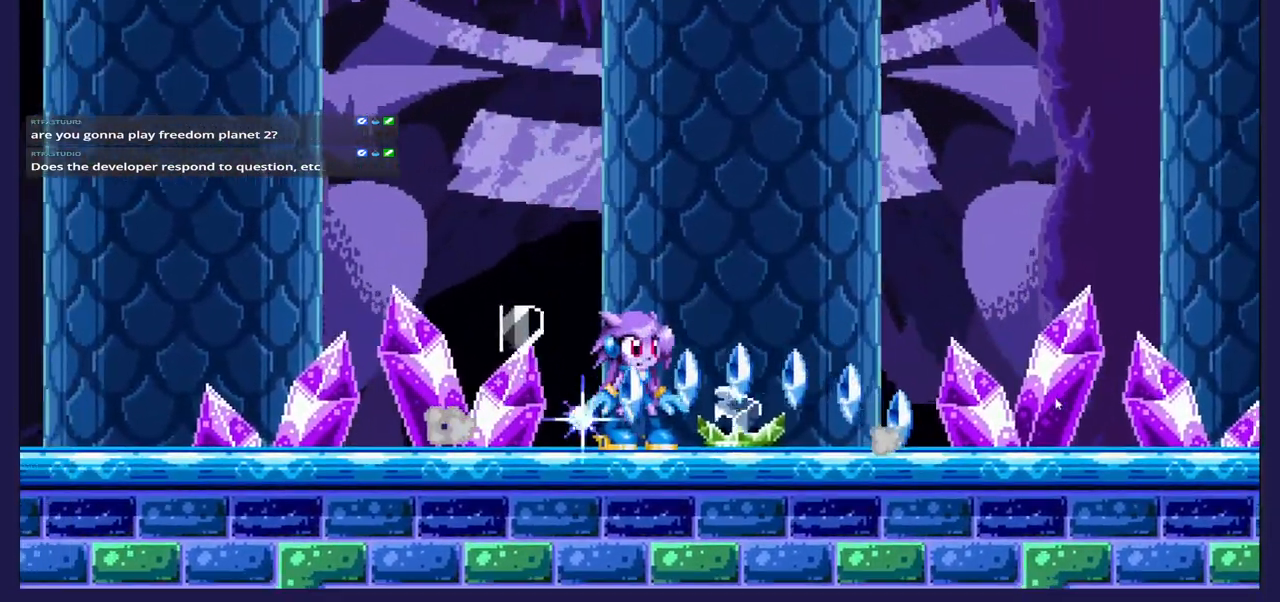
{"buttons": ["DPAD_RIGHT"], "left_stick": "center", "right_stick": "center", "events": [[67, "DPAD_RIGHT", "down"]]}
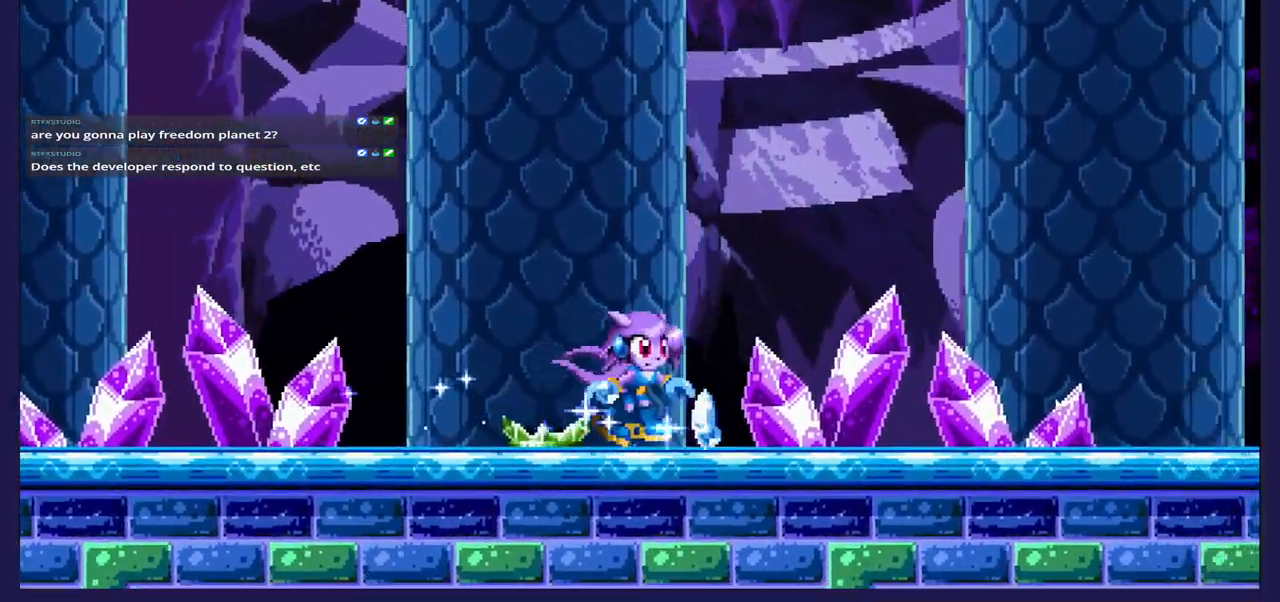
{"buttons": ["DPAD_RIGHT"], "left_stick": "center", "right_stick": "center", "events": []}
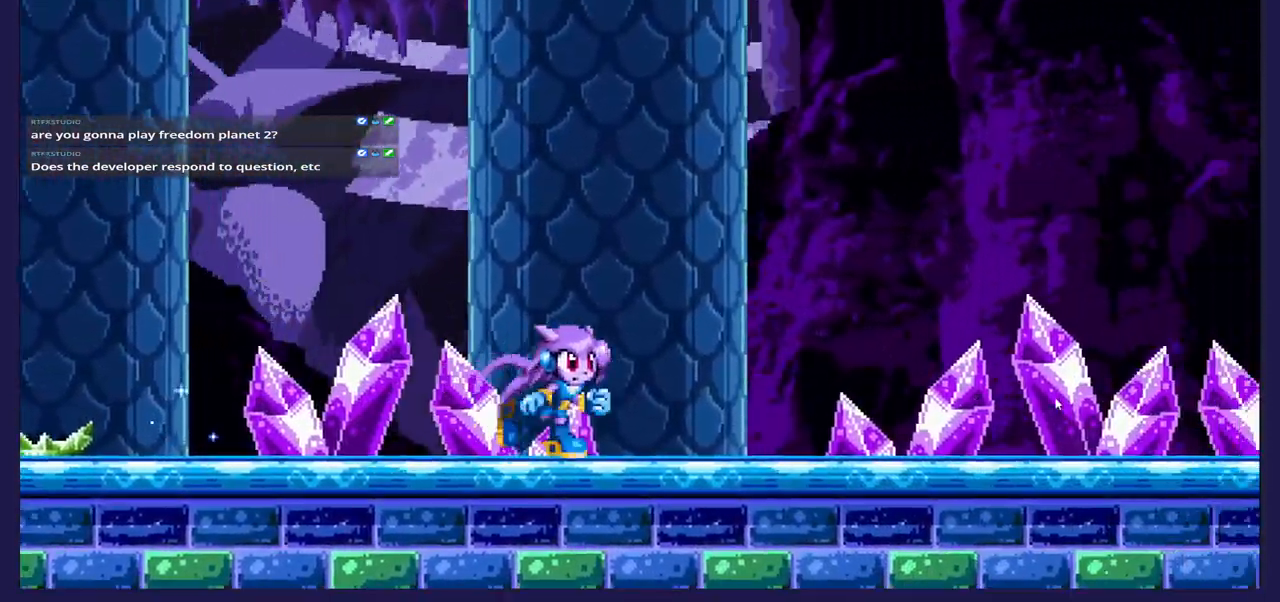
{"buttons": ["DPAD_RIGHT"], "left_stick": "center", "right_stick": "center", "events": []}
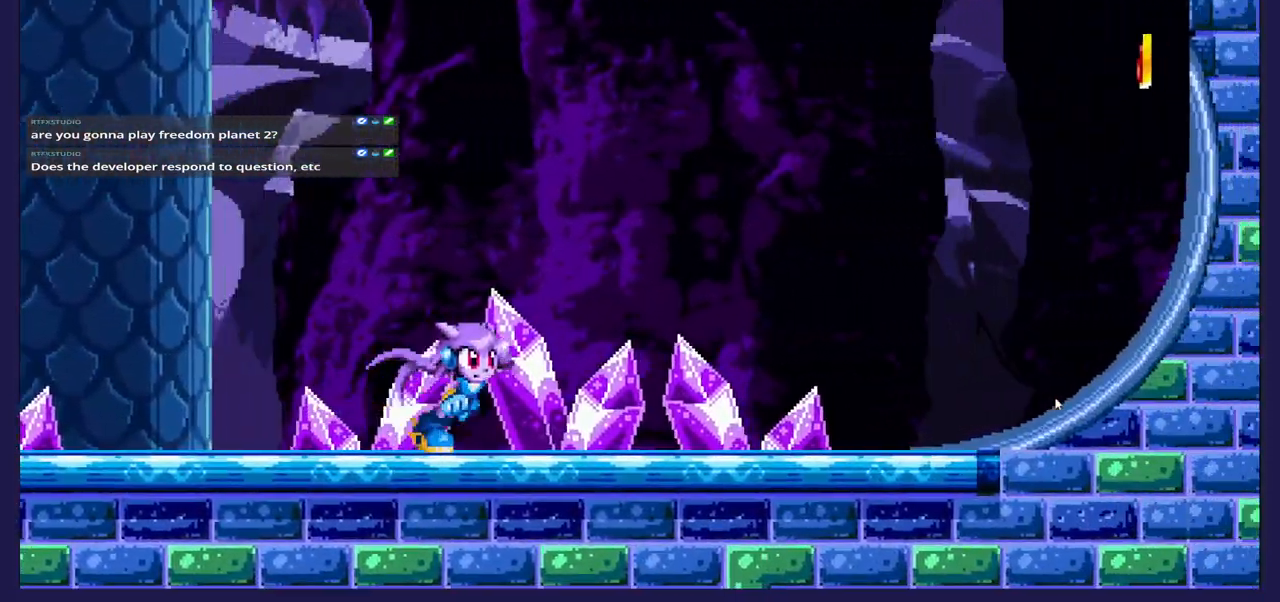
{"buttons": ["DPAD_RIGHT"], "left_stick": "center", "right_stick": "center", "events": []}
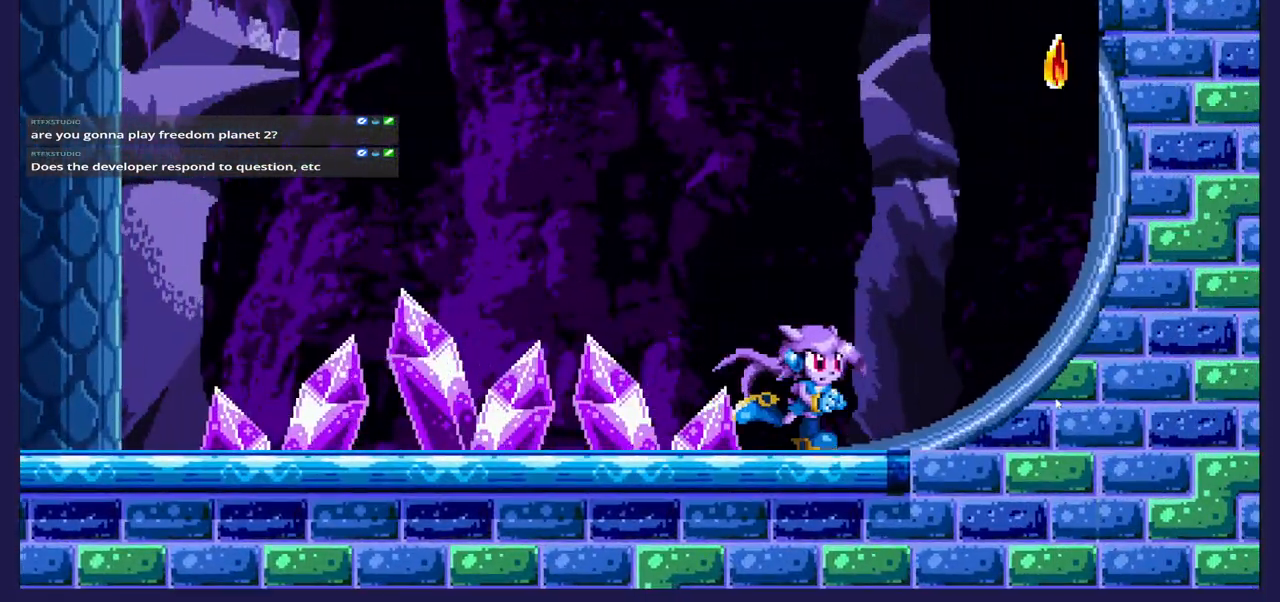
{"buttons": ["DPAD_RIGHT"], "left_stick": "center", "right_stick": "center", "events": []}
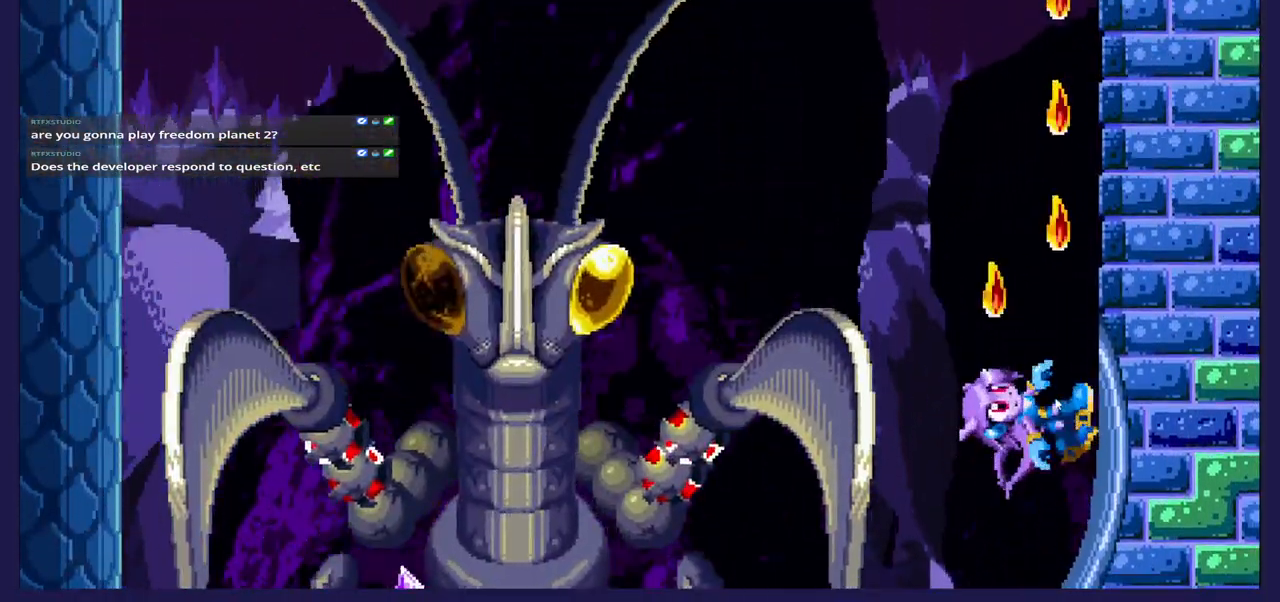
{"buttons": ["DPAD_RIGHT"], "left_stick": "center", "right_stick": "center", "events": []}